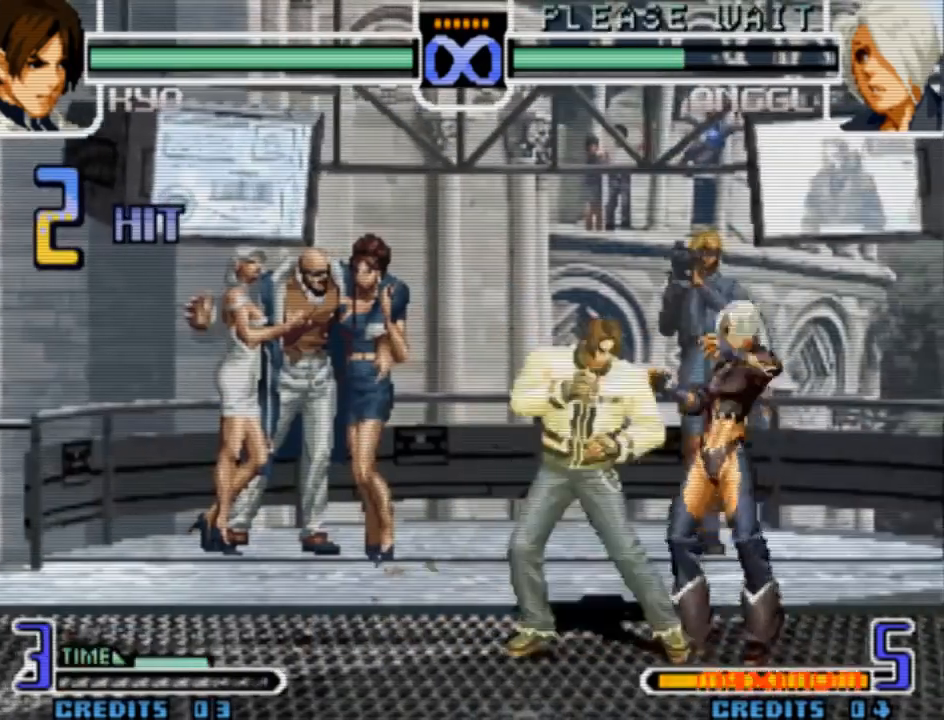
Gameplay with a controller (arcade stick); each line is a JSON object with the inputs held at the frame after it (dt_ms = milliseconds from this image to that frame). "events" lists button and stick changes between this image and that frame as [ms after this image, input, new state], when the widget could be followed in between. Not read: L3 R3 TRIANGLE other_buttons.
{"dt_ms": 500, "buttons": [], "left_stick": "center"}
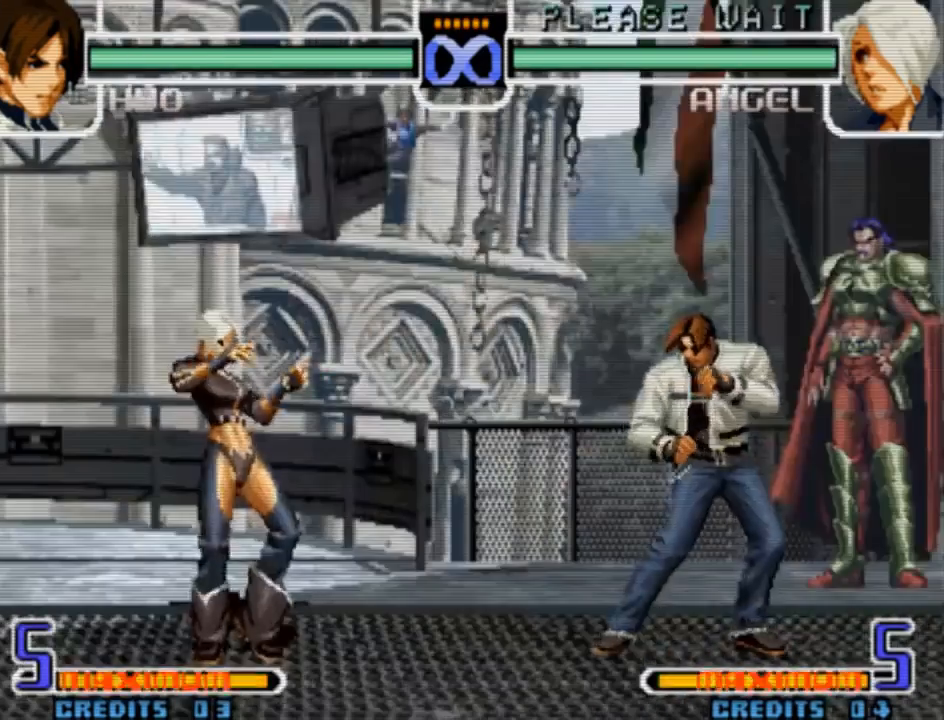
{"dt_ms": 500, "buttons": [], "left_stick": "center", "events": []}
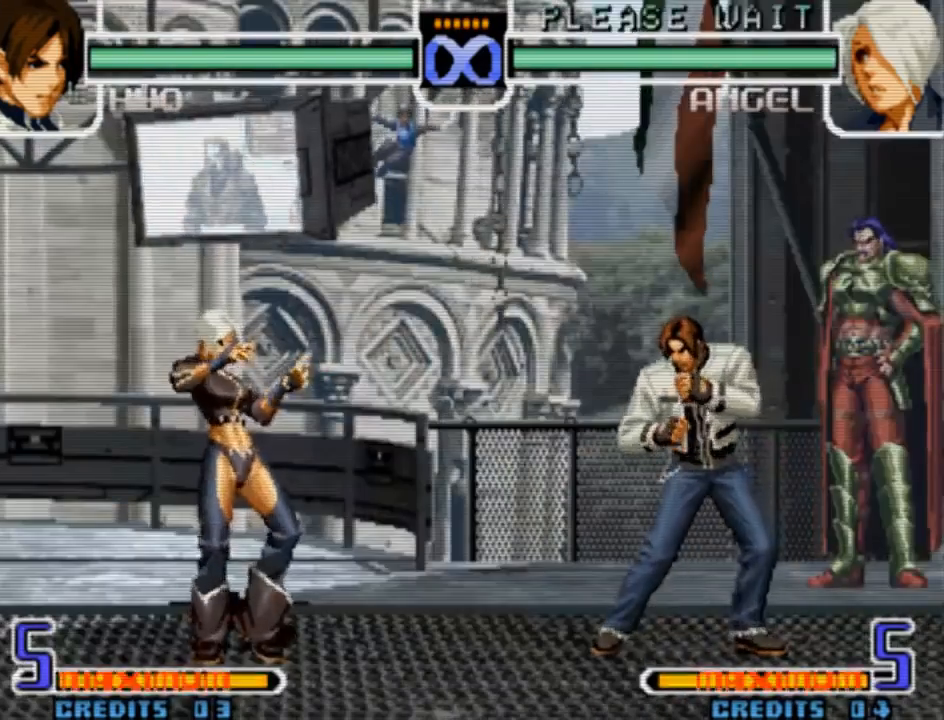
{"dt_ms": 500, "buttons": [], "left_stick": "left", "events": [[433, "left_stick", "left"]]}
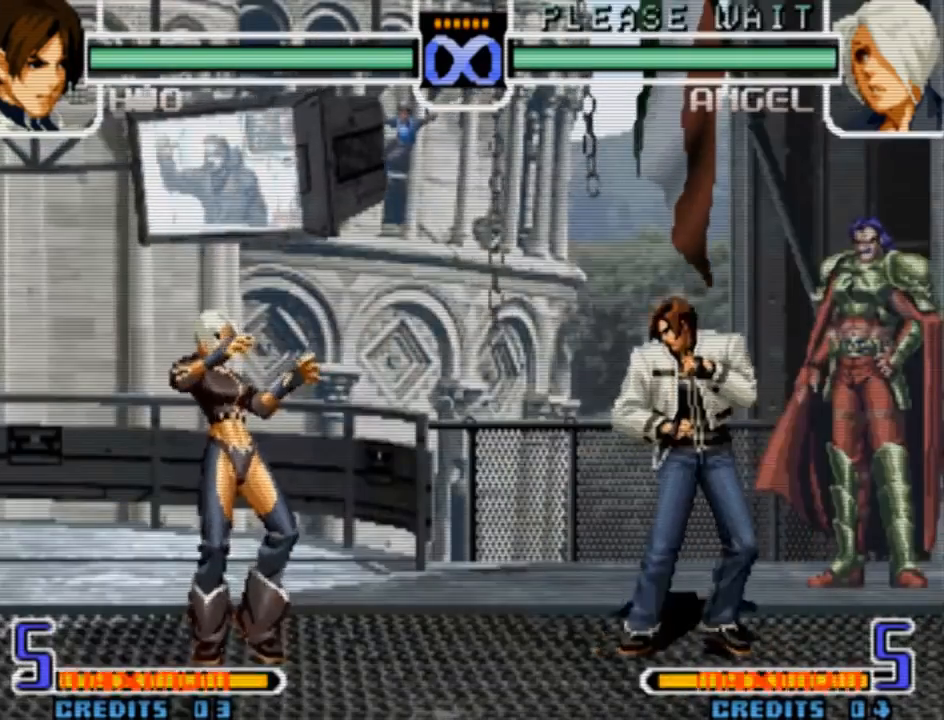
{"dt_ms": 500, "buttons": [], "left_stick": "center", "events": [[133, "left_stick", "center"]]}
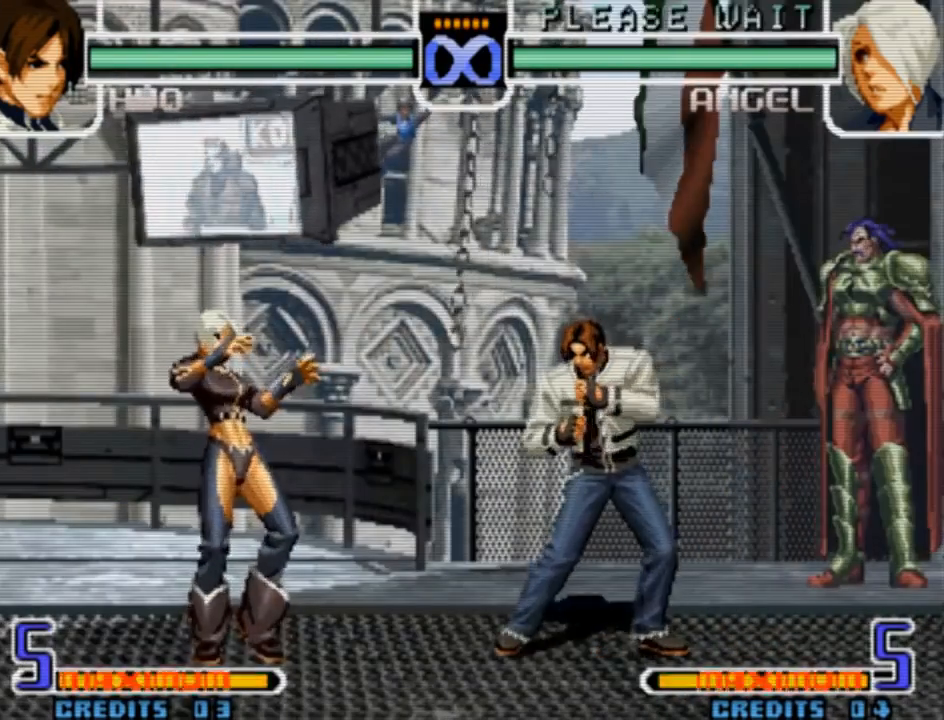
{"dt_ms": 500, "buttons": [], "left_stick": "center", "events": []}
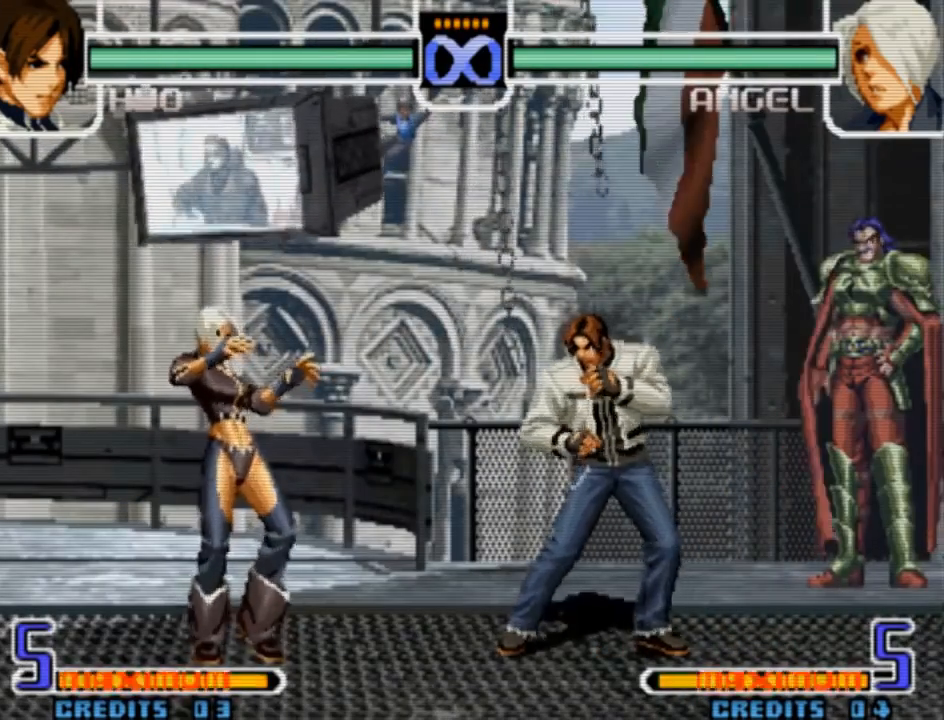
{"dt_ms": 500, "buttons": [], "left_stick": "center", "events": []}
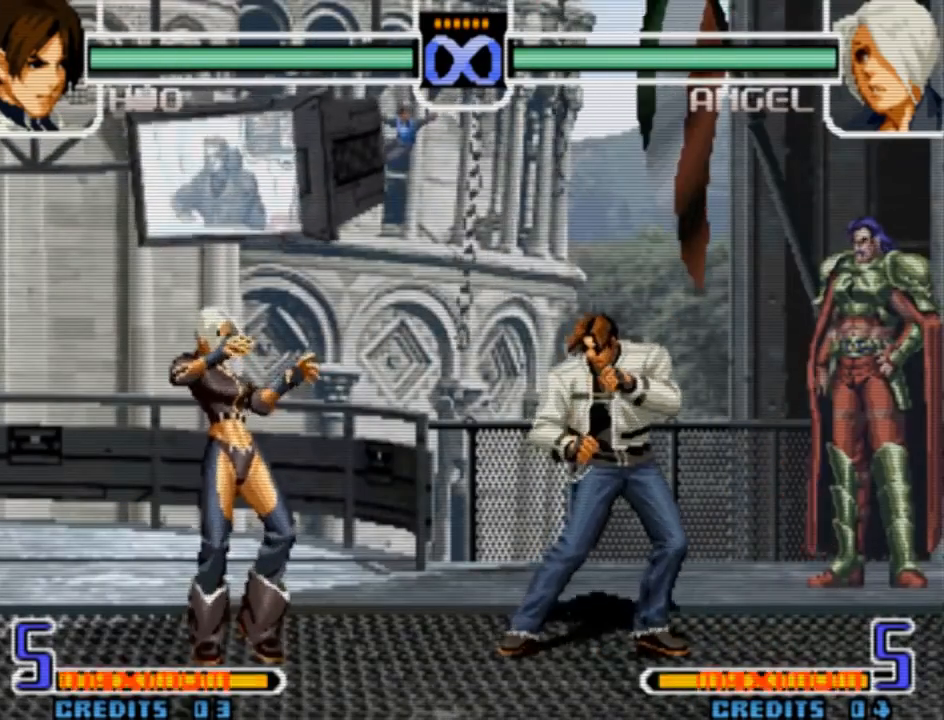
{"dt_ms": 500, "buttons": [], "left_stick": "left", "events": [[167, "left_stick", "right"], [233, "left_stick", "center"], [433, "left_stick", "left"]]}
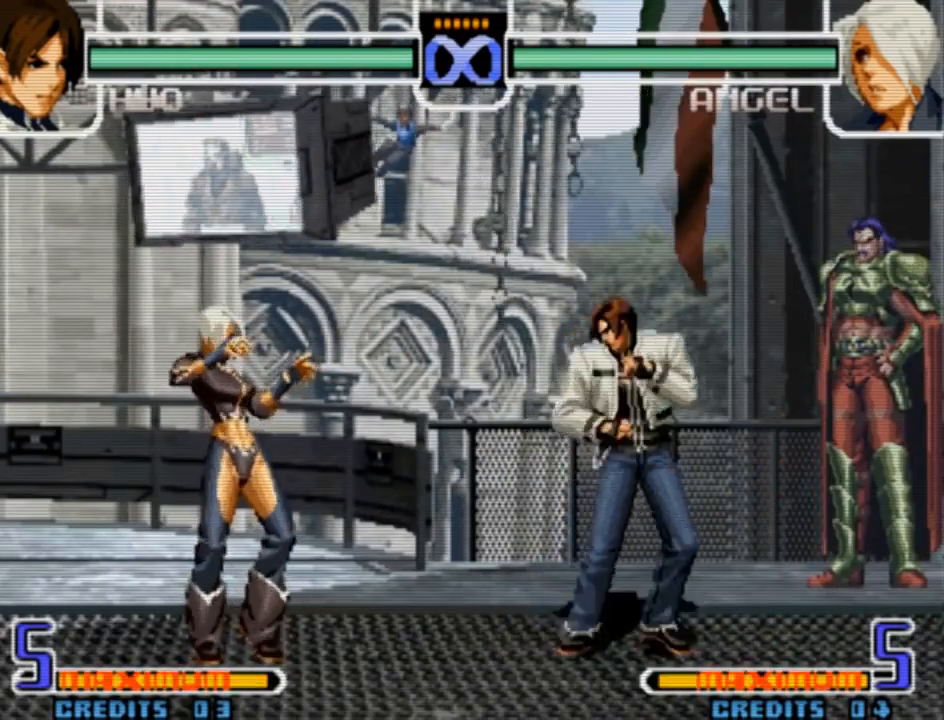
{"dt_ms": 500, "buttons": [], "left_stick": "left", "events": [[33, "left_stick", "center"], [100, "left_stick", "left"], [433, "SQUARE", "down"], [500, "SQUARE", "up"]]}
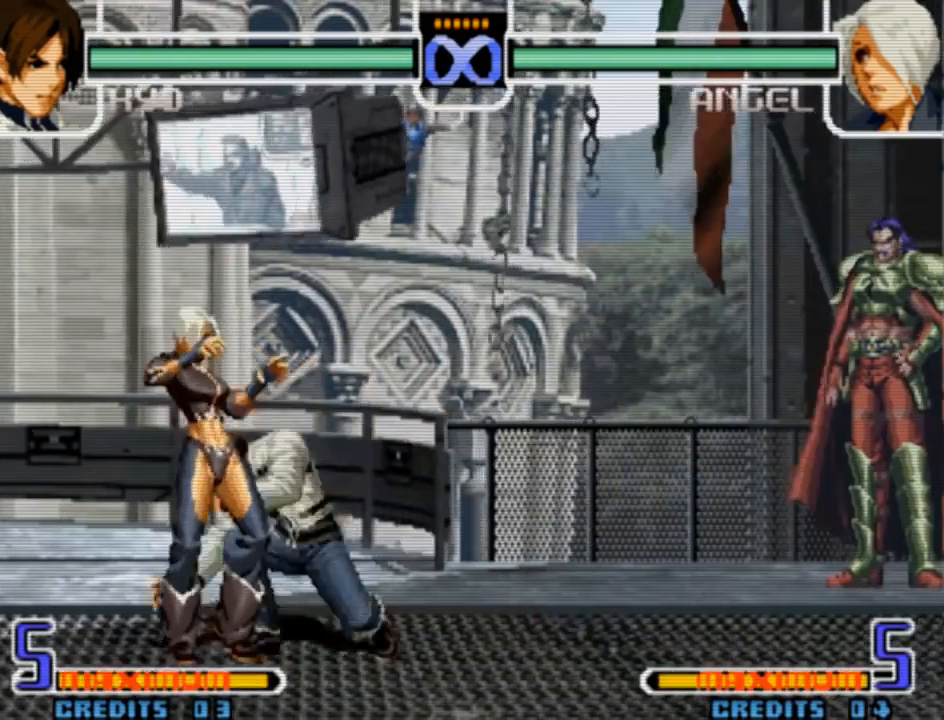
{"dt_ms": 1000, "buttons": [], "left_stick": "down-right", "events": [[100, "left_stick", "center"], [433, "left_stick", "right"], [500, "left_stick", "center"], [533, "left_stick", "right"], [733, "CROSS", "down"], [800, "CROSS", "up"], [833, "left_stick", "down-right"], [900, "CIRCLE", "down"], [967, "CIRCLE", "up"]]}
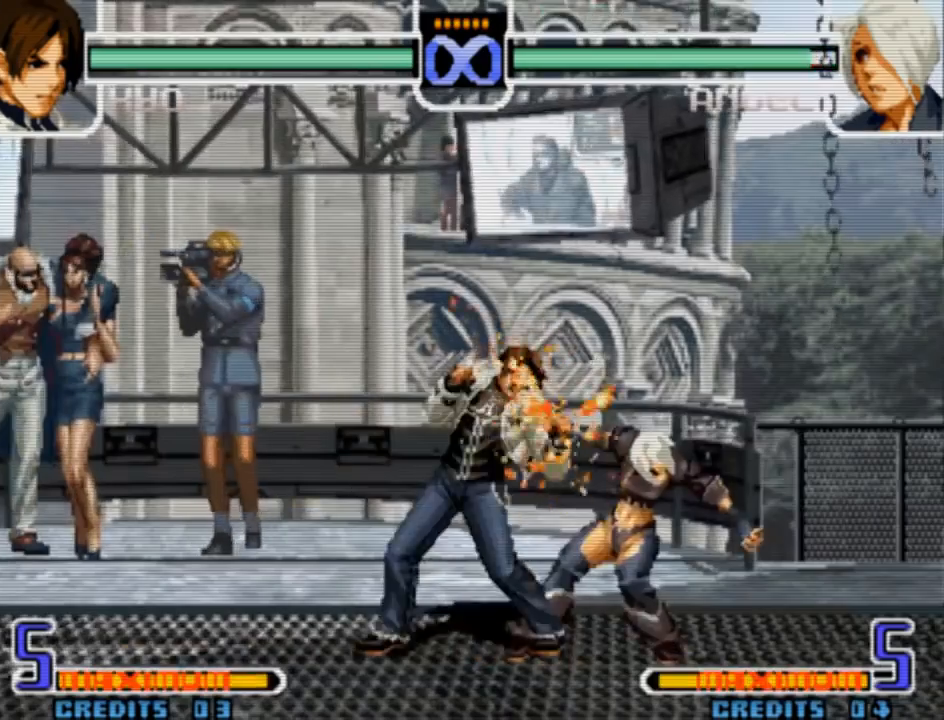
{"dt_ms": 500, "buttons": [], "left_stick": "center", "events": [[100, "CROSS", "down"], [100, "left_stick", "right"], [133, "SQUARE", "down"], [167, "CROSS", "up"], [167, "SQUARE", "up"], [467, "left_stick", "center"]]}
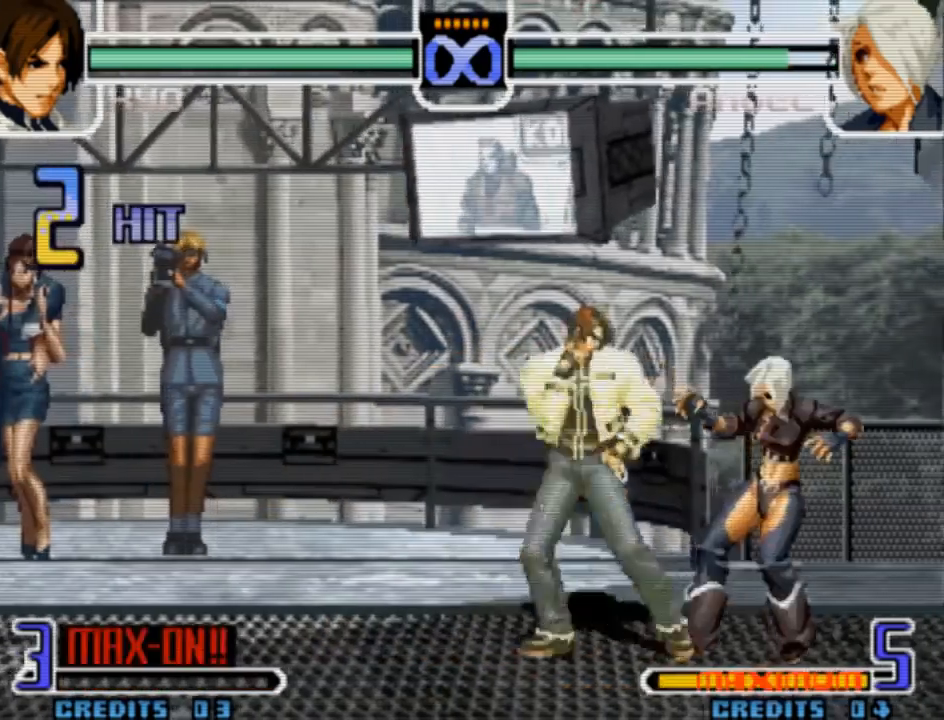
{"dt_ms": 500, "buttons": [], "left_stick": "center", "events": [[300, "left_stick", "right"], [367, "left_stick", "center"]]}
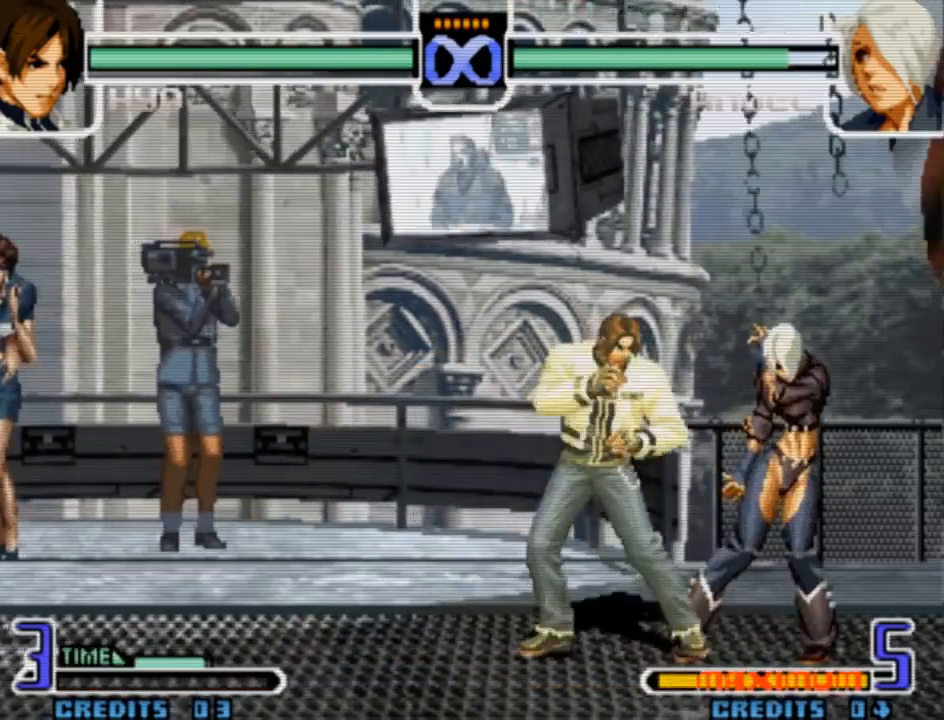
{"dt_ms": 500, "buttons": [], "left_stick": "center"}
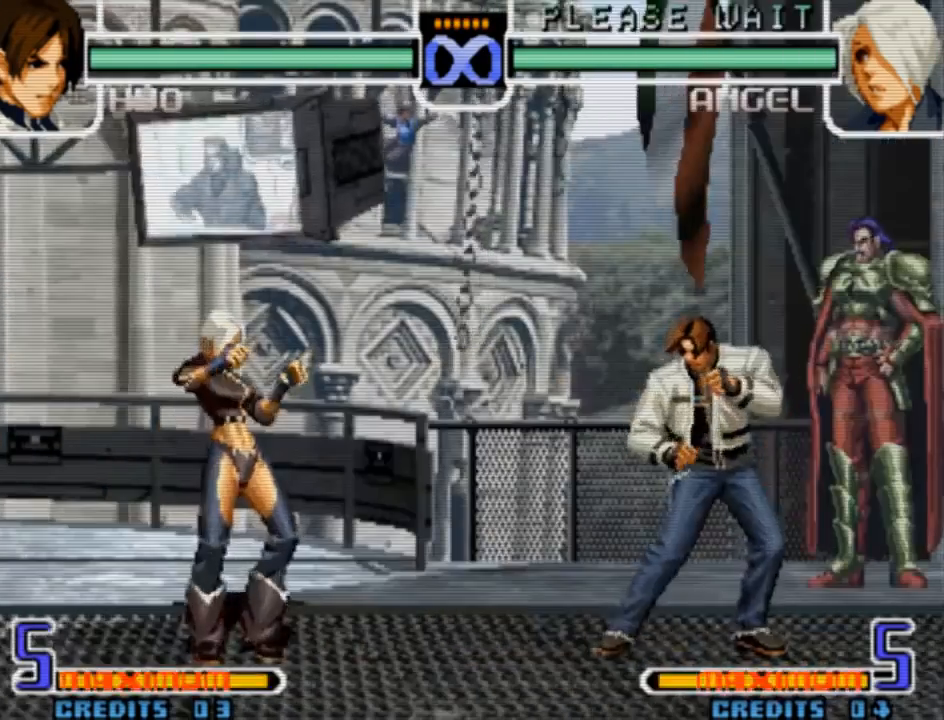
{"dt_ms": 500, "buttons": [], "left_stick": "center", "events": [[100, "left_stick", "right"], [167, "left_stick", "center"], [267, "left_stick", "right"], [400, "left_stick", "left"], [500, "left_stick", "center"]]}
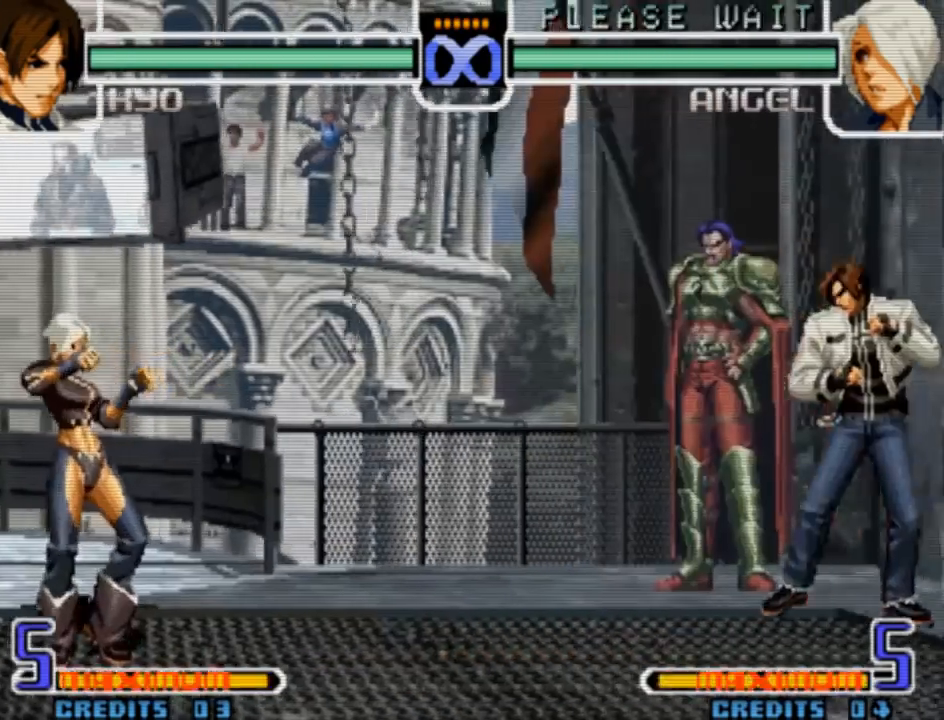
{"dt_ms": 500, "buttons": [], "left_stick": "left", "events": [[67, "left_stick", "left"], [133, "left_stick", "center"], [200, "left_stick", "left"]]}
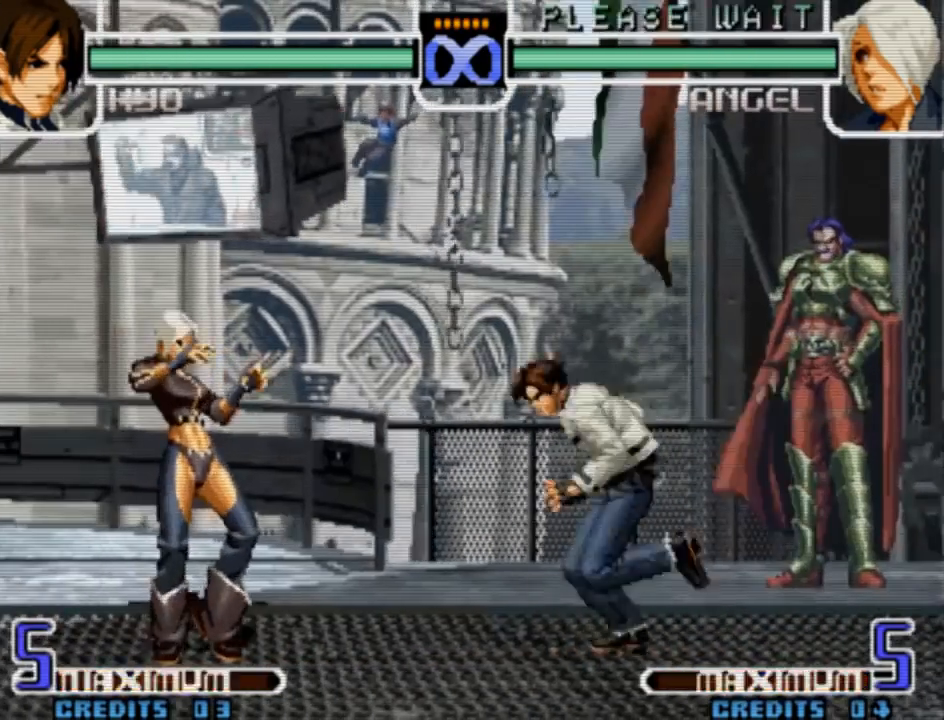
{"dt_ms": 500, "buttons": [], "left_stick": "down-left", "events": [[200, "CROSS", "down"], [300, "CROSS", "up"], [333, "left_stick", "down-left"], [367, "CIRCLE", "down"], [500, "CIRCLE", "up"]]}
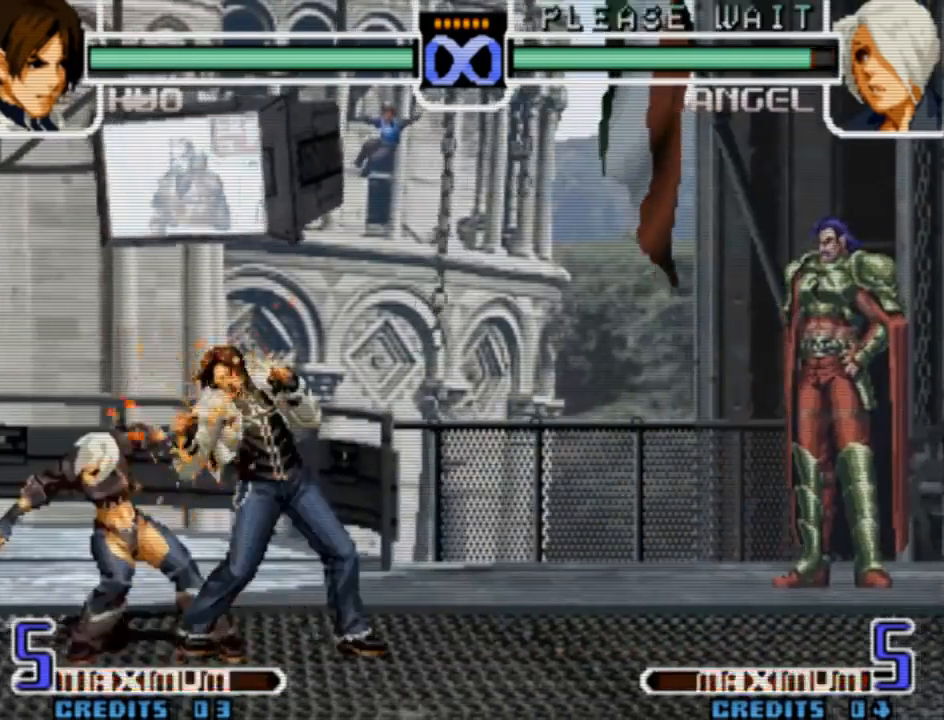
{"dt_ms": 1000, "buttons": [], "left_stick": "left", "events": [[100, "CROSS", "down"], [100, "SQUARE", "down"], [167, "CROSS", "up"], [167, "SQUARE", "up"], [167, "left_stick", "left"], [467, "left_stick", "center"], [733, "left_stick", "left"]]}
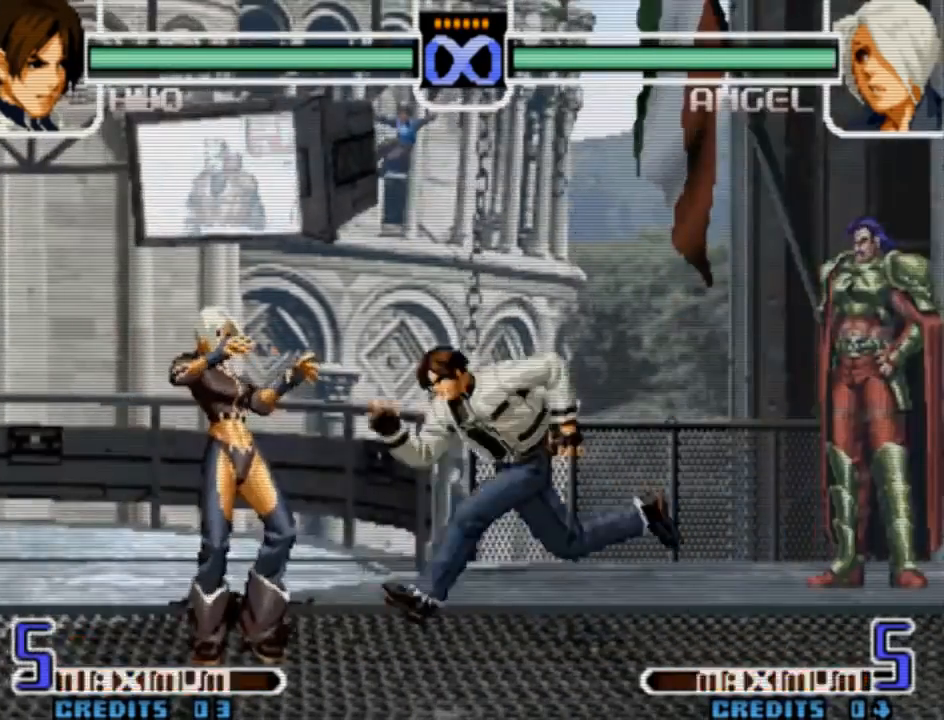
{"dt_ms": 500, "buttons": [], "left_stick": "left", "events": [[167, "CROSS", "down"], [233, "CROSS", "up"], [300, "left_stick", "down-left"], [333, "CIRCLE", "down"], [400, "CIRCLE", "up"], [467, "left_stick", "left"]]}
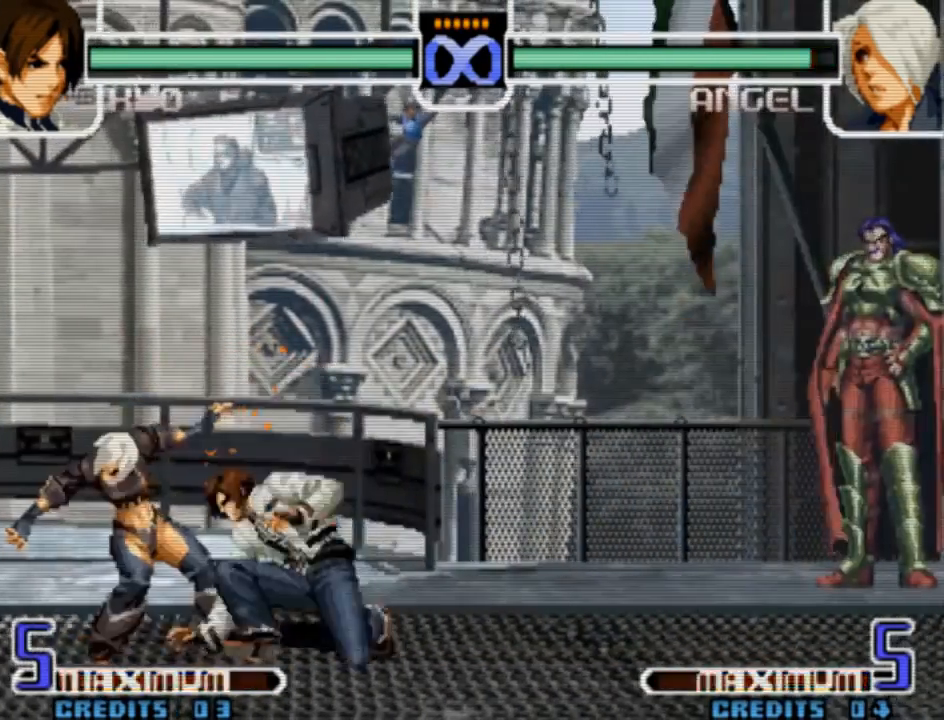
{"dt_ms": 500, "buttons": [], "left_stick": "left", "events": [[33, "CROSS", "down"], [33, "SQUARE", "down"], [100, "CROSS", "up"], [100, "SQUARE", "up"]]}
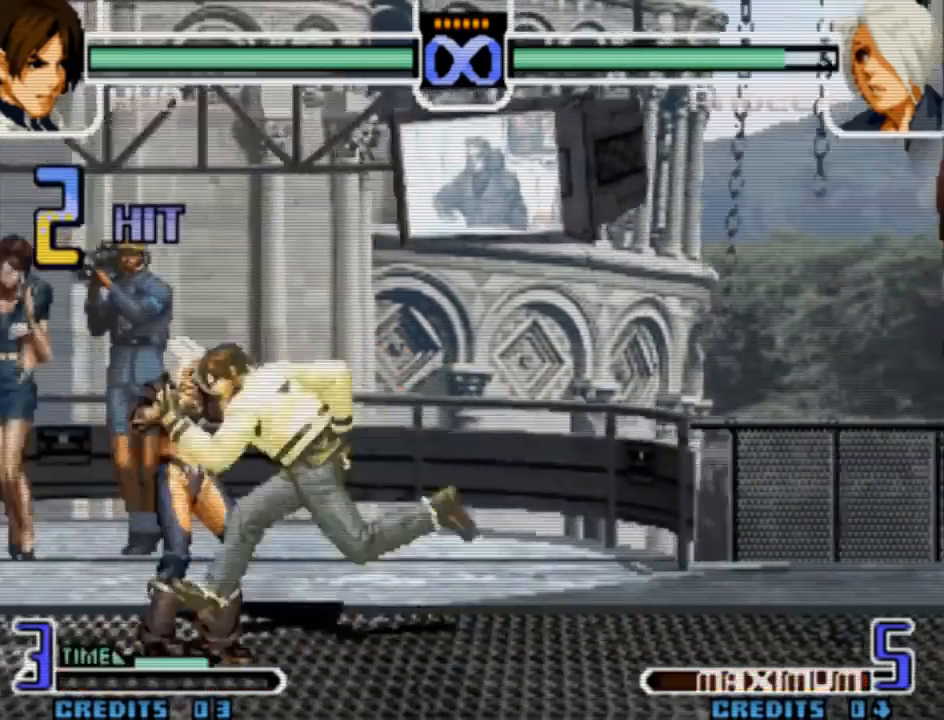
{"dt_ms": 500, "buttons": [], "left_stick": "center"}
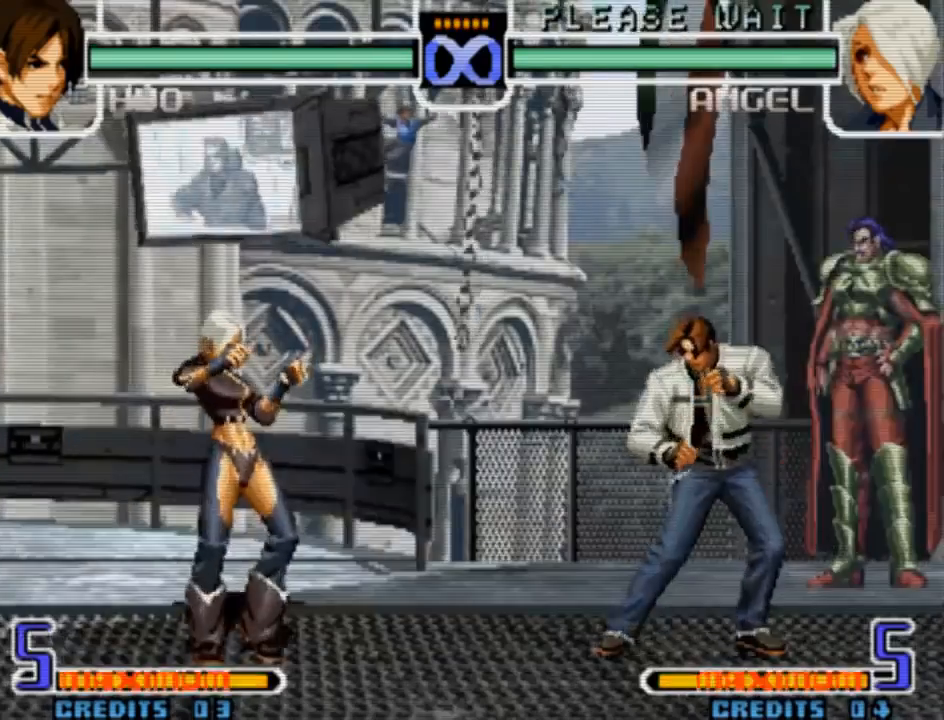
{"dt_ms": 500, "buttons": [], "left_stick": "left", "events": [[100, "left_stick", "left"], [167, "left_stick", "center"], [233, "left_stick", "left"]]}
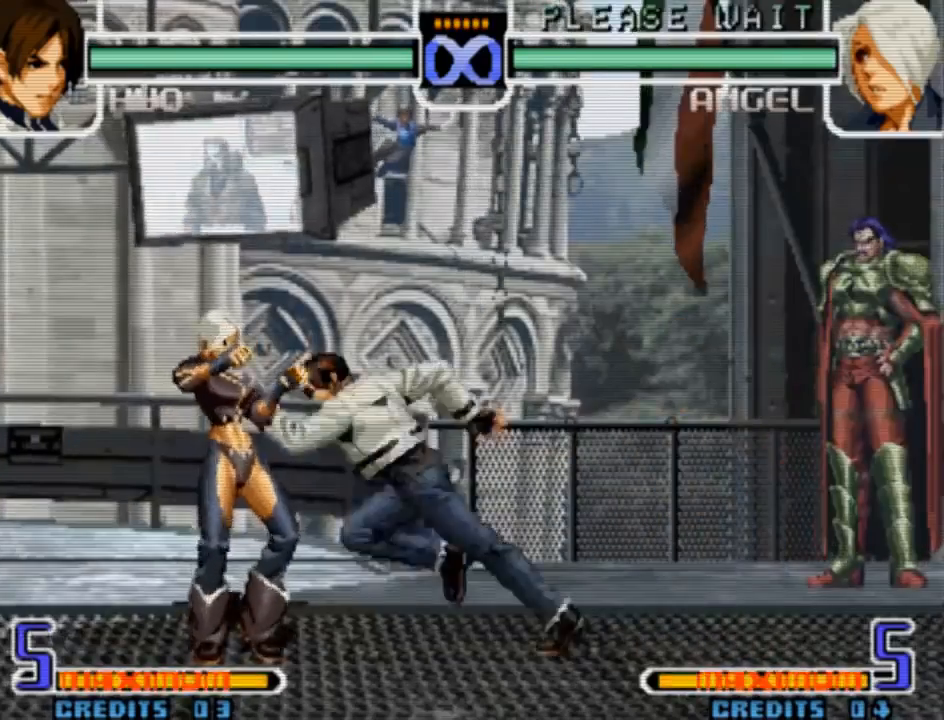
{"dt_ms": 500, "buttons": [], "left_stick": "left", "events": [[33, "CROSS", "down"], [100, "CROSS", "up"], [167, "left_stick", "down-left"], [233, "CIRCLE", "down"], [300, "CIRCLE", "up"], [367, "left_stick", "left"], [400, "SQUARE", "down"], [467, "SQUARE", "up"]]}
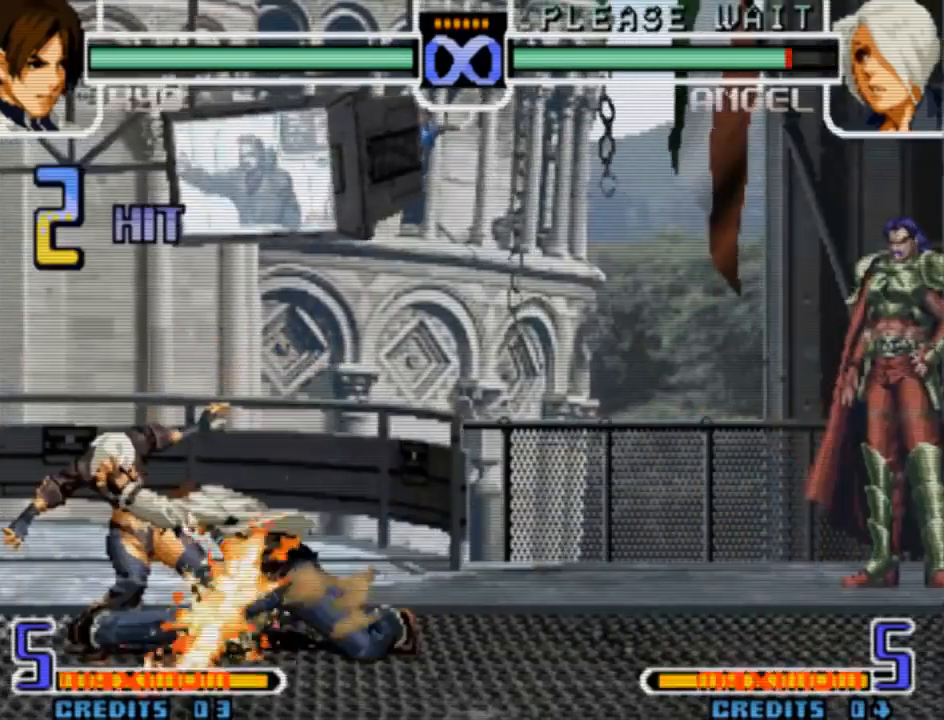
{"dt_ms": 500, "buttons": [], "left_stick": "center", "events": [[267, "CROSS", "down"], [367, "CROSS", "up"], [500, "left_stick", "center"]]}
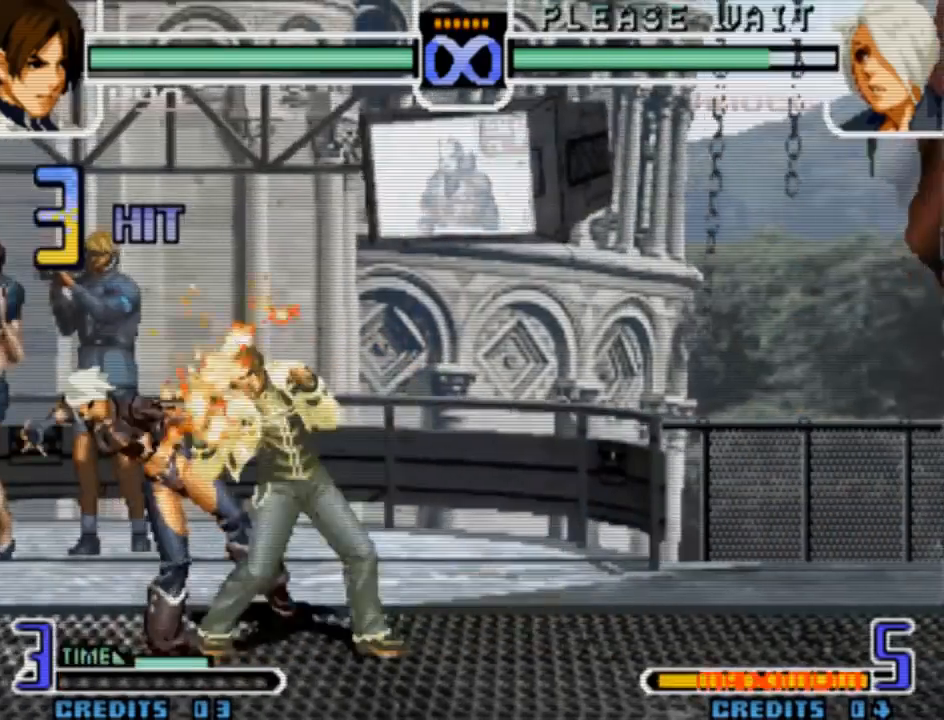
{"dt_ms": 1000, "buttons": ["CIRCLE"], "left_stick": "down-left", "events": [[400, "left_stick", "left"], [500, "left_stick", "center"], [533, "left_stick", "left"], [833, "CROSS", "down"], [900, "CROSS", "up"], [967, "left_stick", "down-left"], [1000, "CIRCLE", "down"]]}
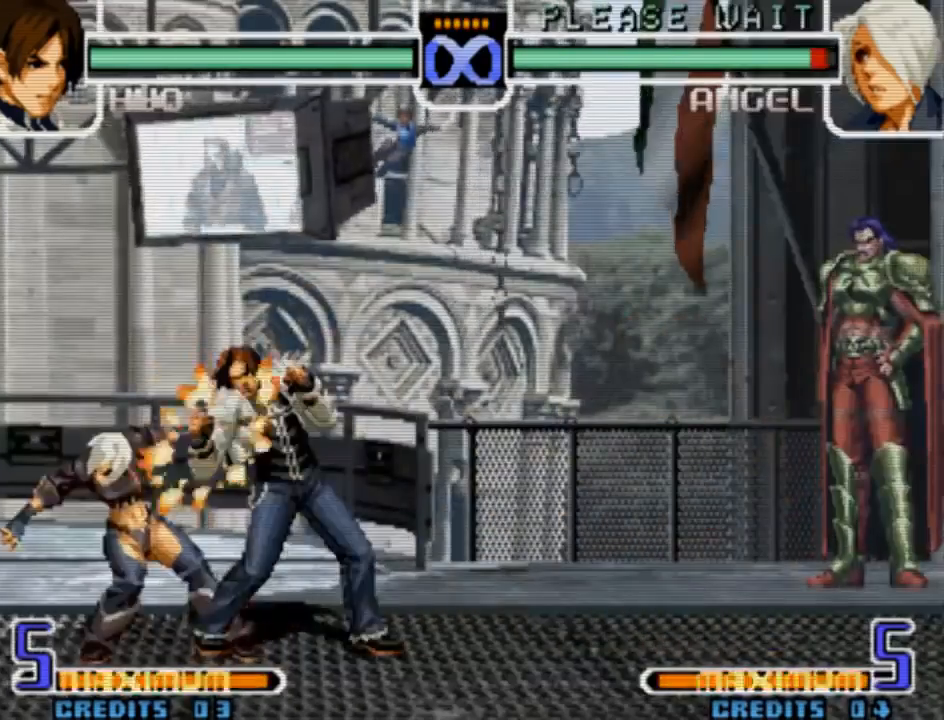
{"dt_ms": 500, "buttons": [], "left_stick": "left", "events": [[100, "CIRCLE", "up"], [200, "left_stick", "left"], [233, "SQUARE", "down"], [267, "SQUARE", "up"]]}
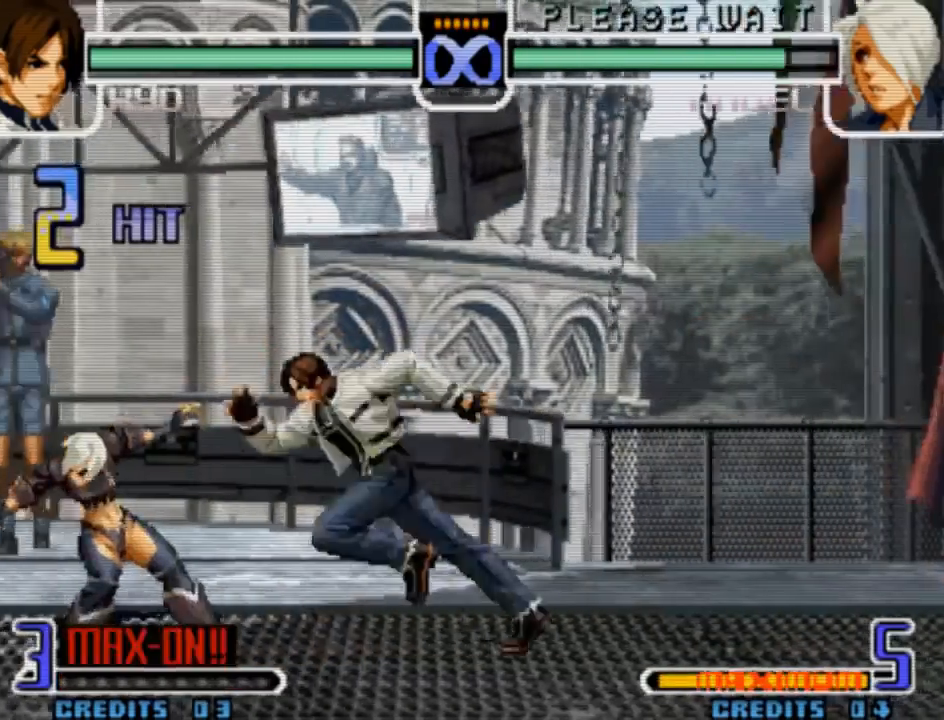
{"dt_ms": 500, "buttons": [], "left_stick": "center", "events": [[67, "CROSS", "down"], [133, "CROSS", "up"], [333, "left_stick", "center"]]}
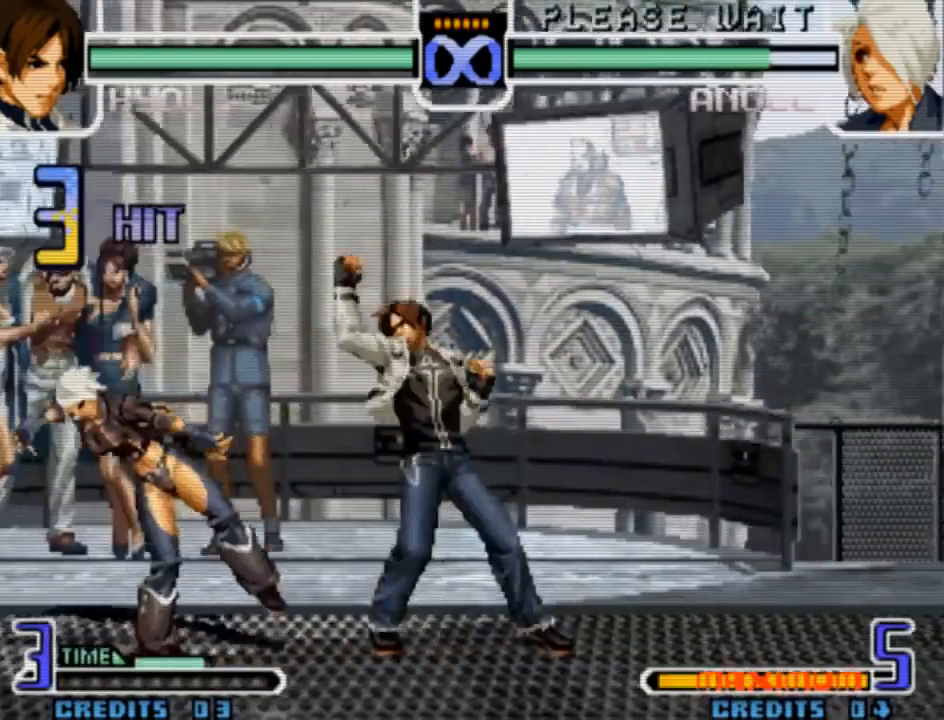
{"dt_ms": 500, "buttons": [], "left_stick": "center"}
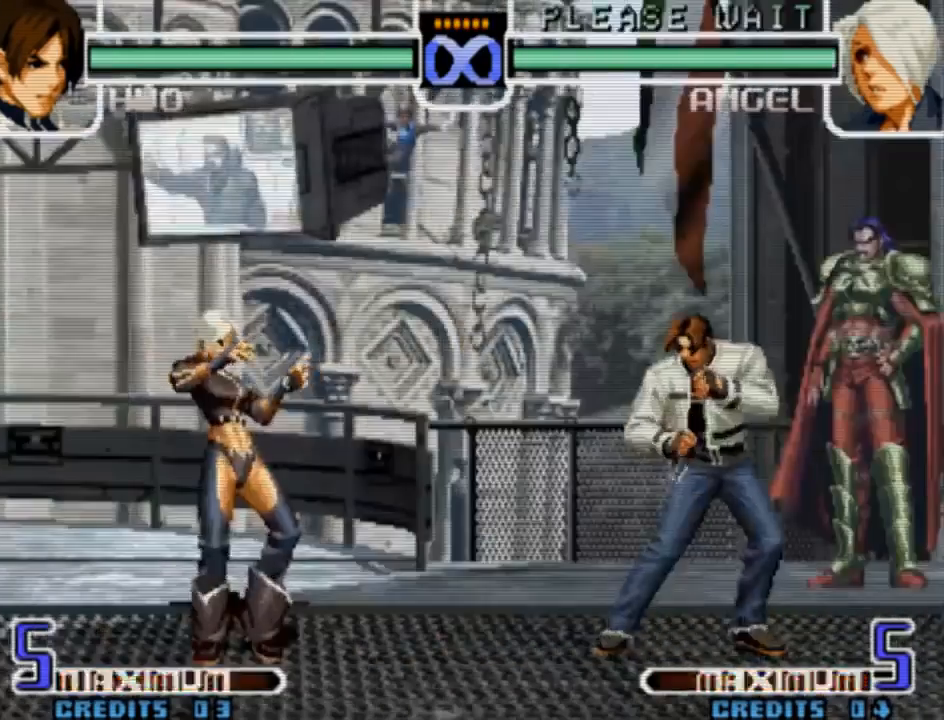
{"dt_ms": 500, "buttons": [], "left_stick": "center", "events": []}
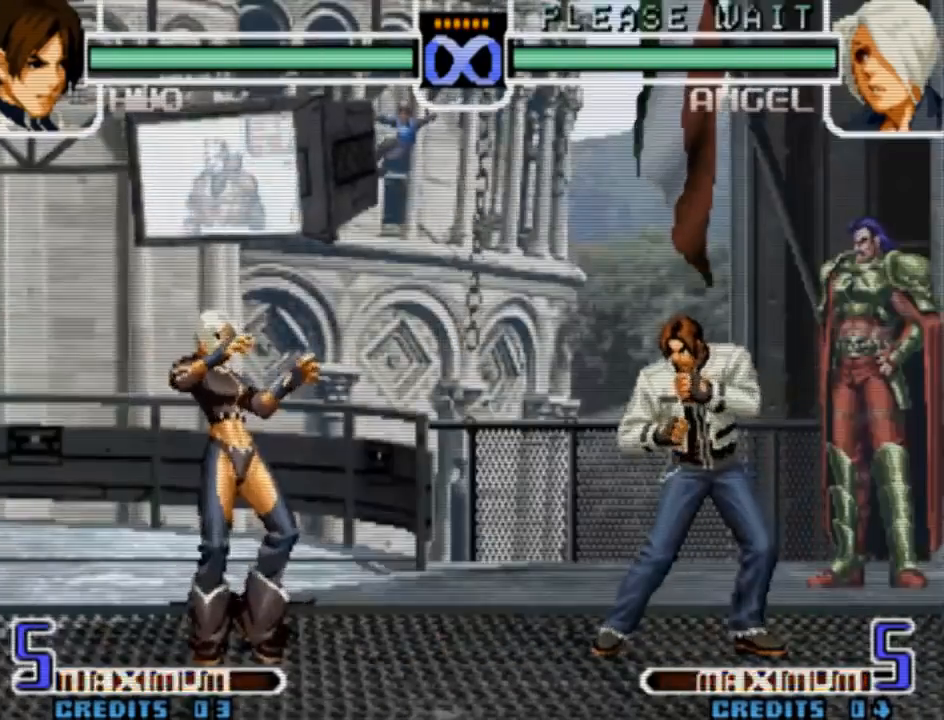
{"dt_ms": 500, "buttons": [], "left_stick": "center", "events": []}
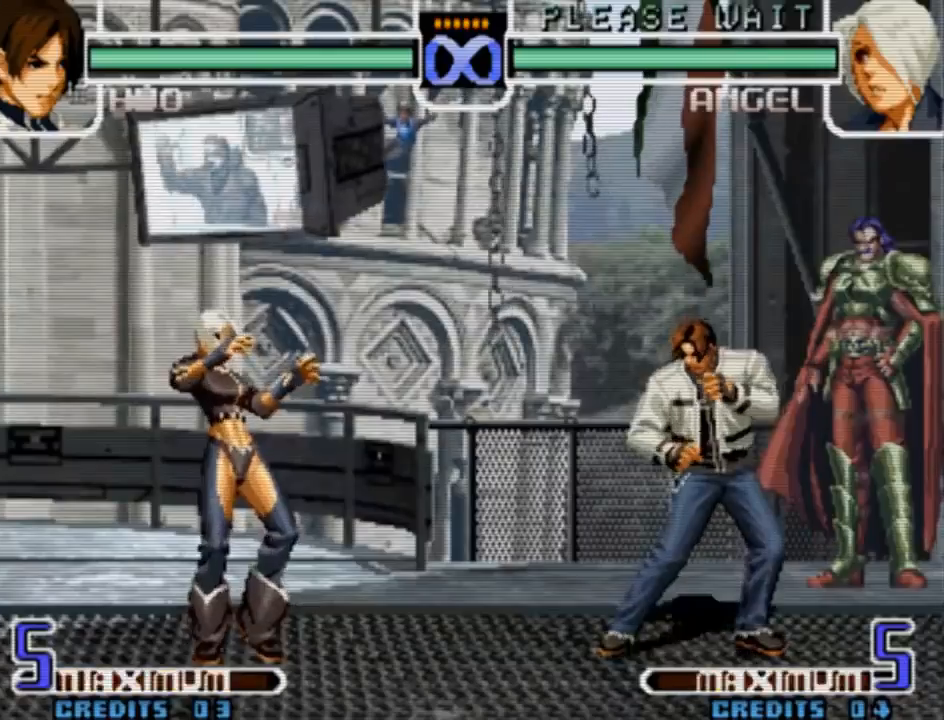
{"dt_ms": 500, "buttons": [], "left_stick": "center", "events": []}